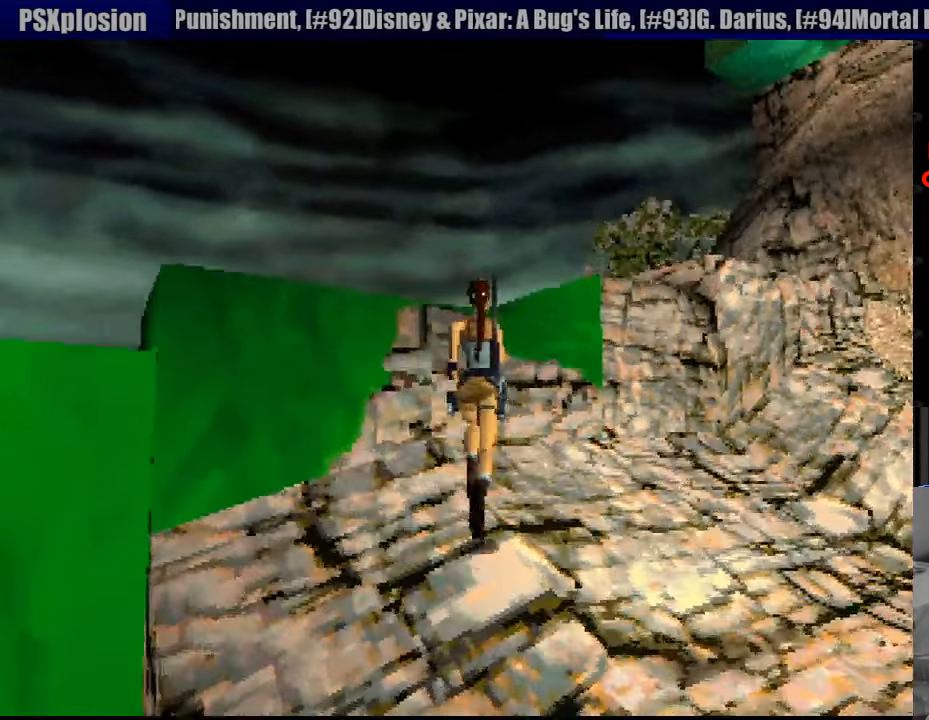
Gameplay with a controller (PlayStation layout); each line is a JSON object with the inputs held at the frame after it. "events" lists button and stick changes between this image and that frame as [ms after this image, input, new state], when the widget could be followed in between. Not read: L3 R3.
{"buttons": ["CROSS", "DPAD_UP"], "events": [[317, "CROSS", "down"], [400, "DPAD_LEFT", "up"]]}
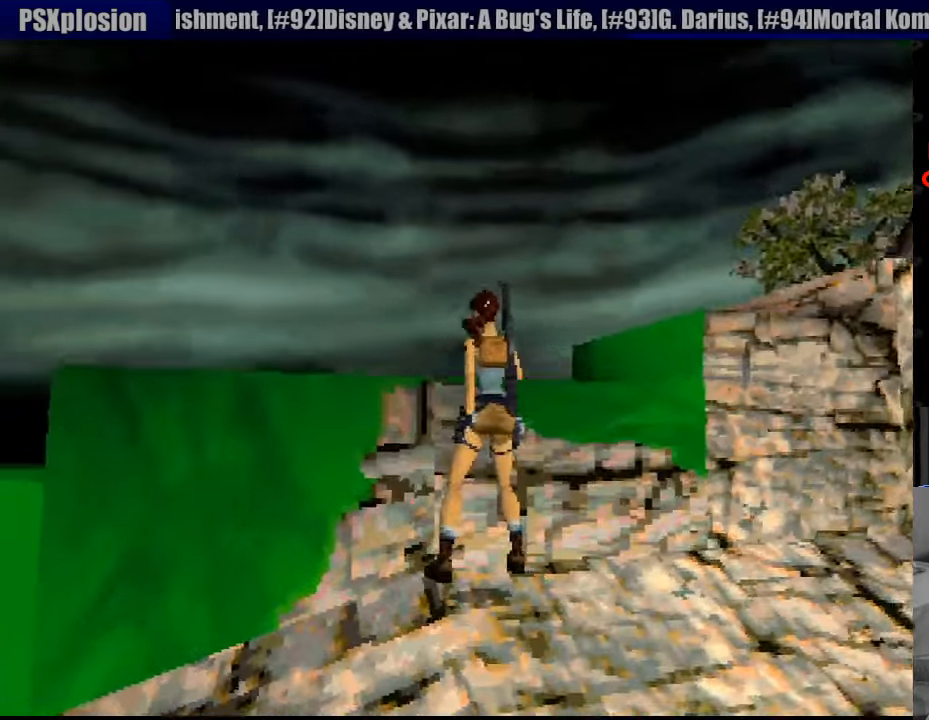
{"buttons": [], "events": [[167, "DPAD_UP", "up"], [183, "DPAD_UP", "down"], [283, "DPAD_UP", "up"], [433, "CROSS", "up"]]}
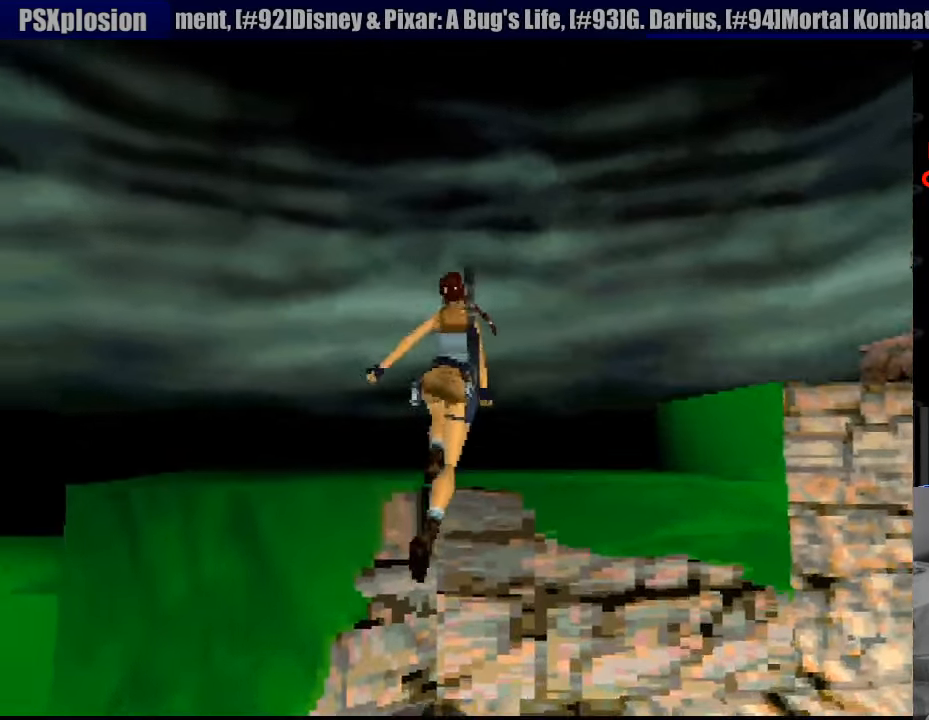
{"buttons": [], "events": []}
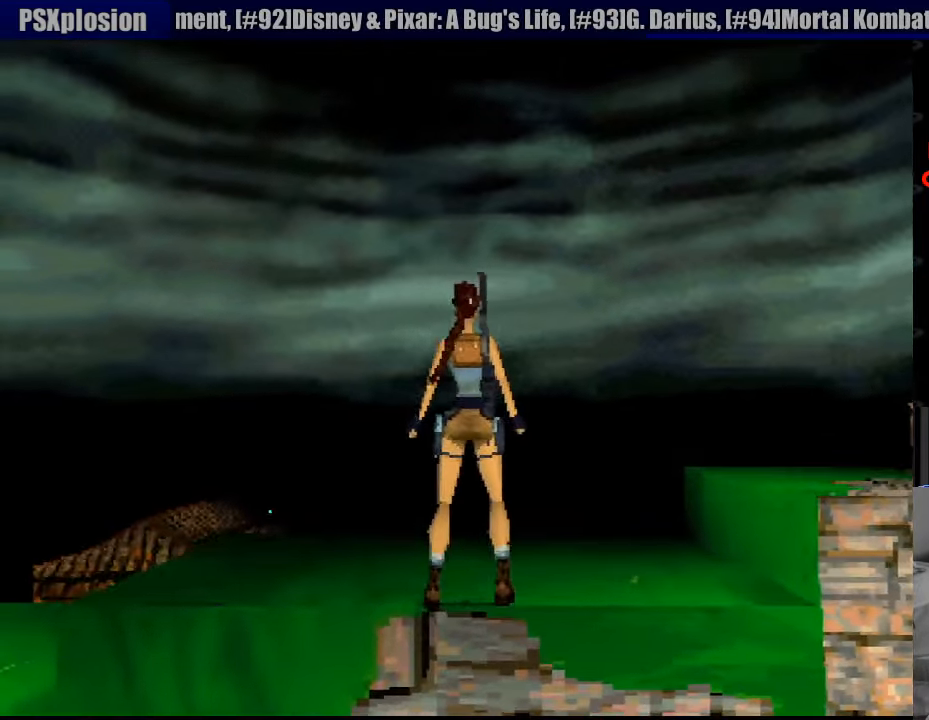
{"buttons": ["L1", "DPAD_UP"], "events": [[83, "L1", "down"], [400, "R2", "down"], [417, "R2", "up"], [450, "DPAD_UP", "down"]]}
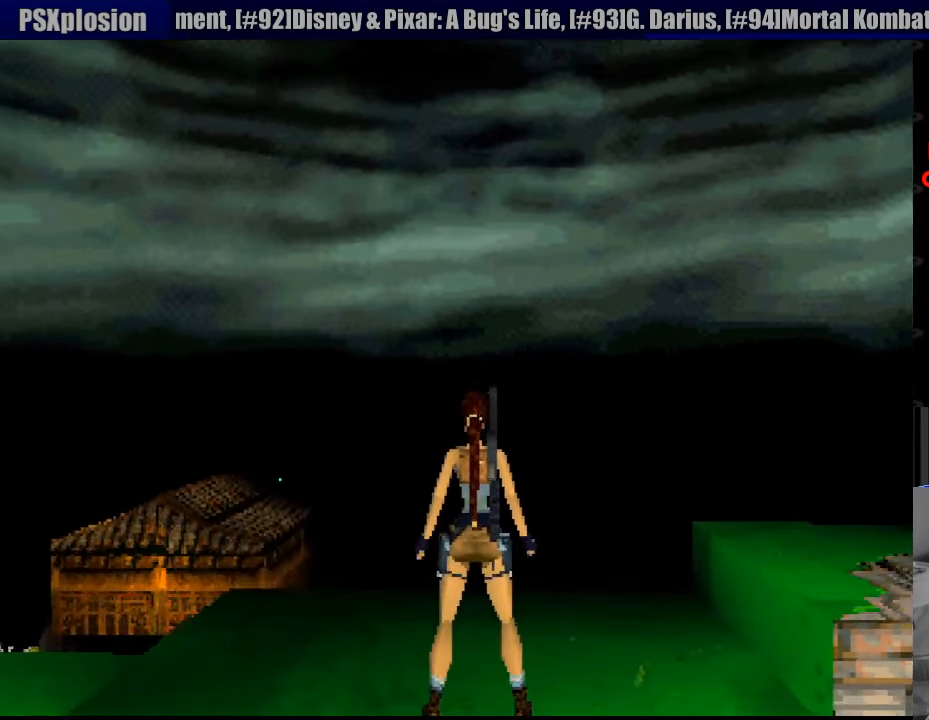
{"buttons": ["L1", "DPAD_LEFT"], "events": [[16, "DPAD_LEFT", "down"], [366, "DPAD_UP", "up"]]}
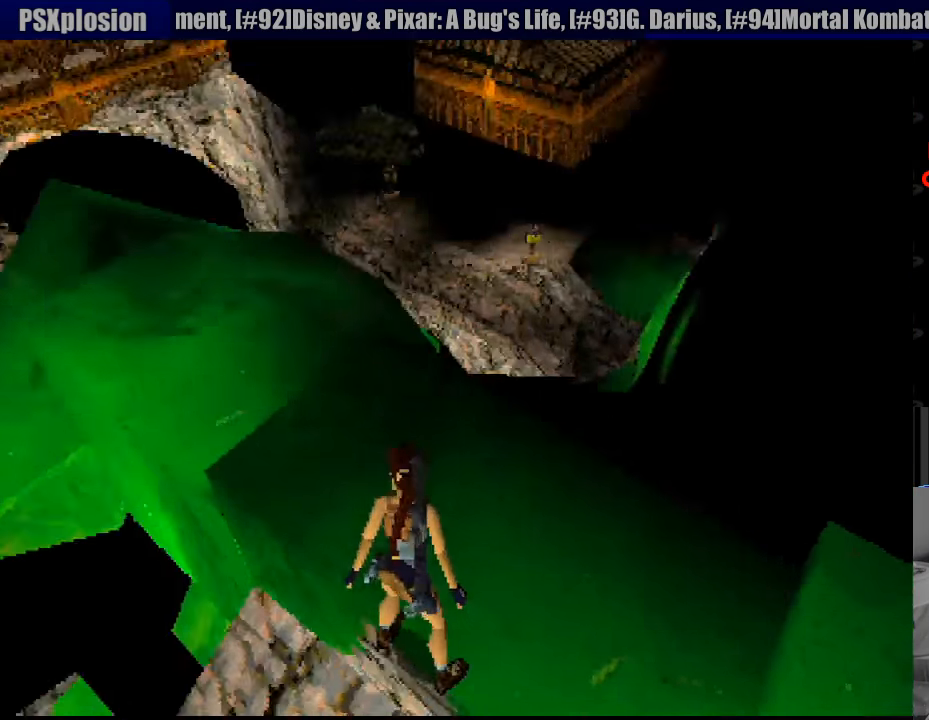
{"buttons": [], "events": [[50, "DPAD_LEFT", "up"], [266, "L1", "up"]]}
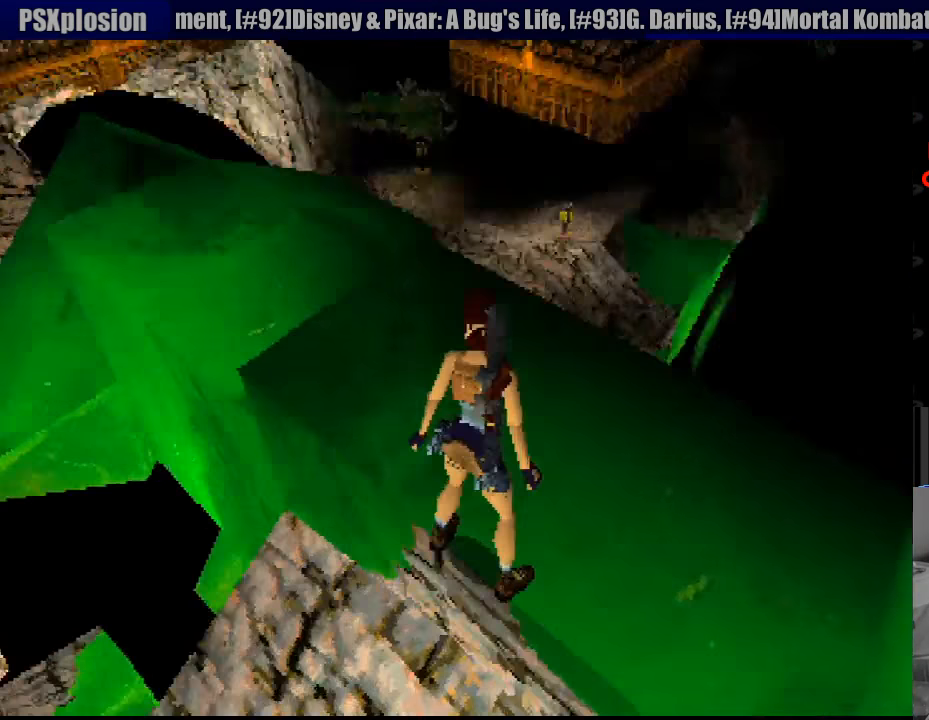
{"buttons": ["DPAD_LEFT"], "events": [[466, "DPAD_LEFT", "down"]]}
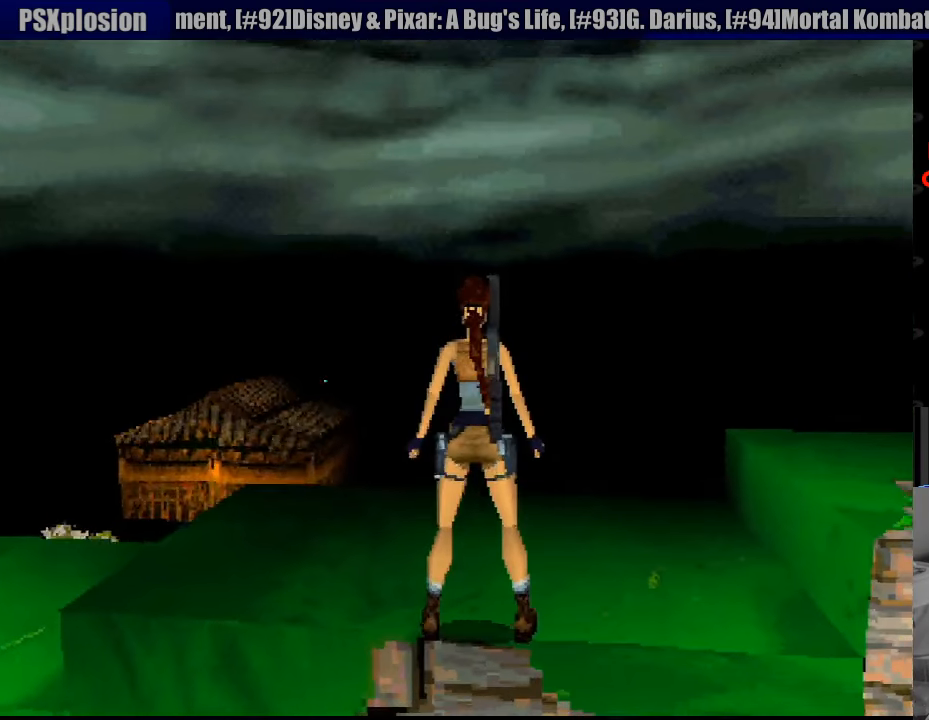
{"buttons": ["DPAD_LEFT"], "events": []}
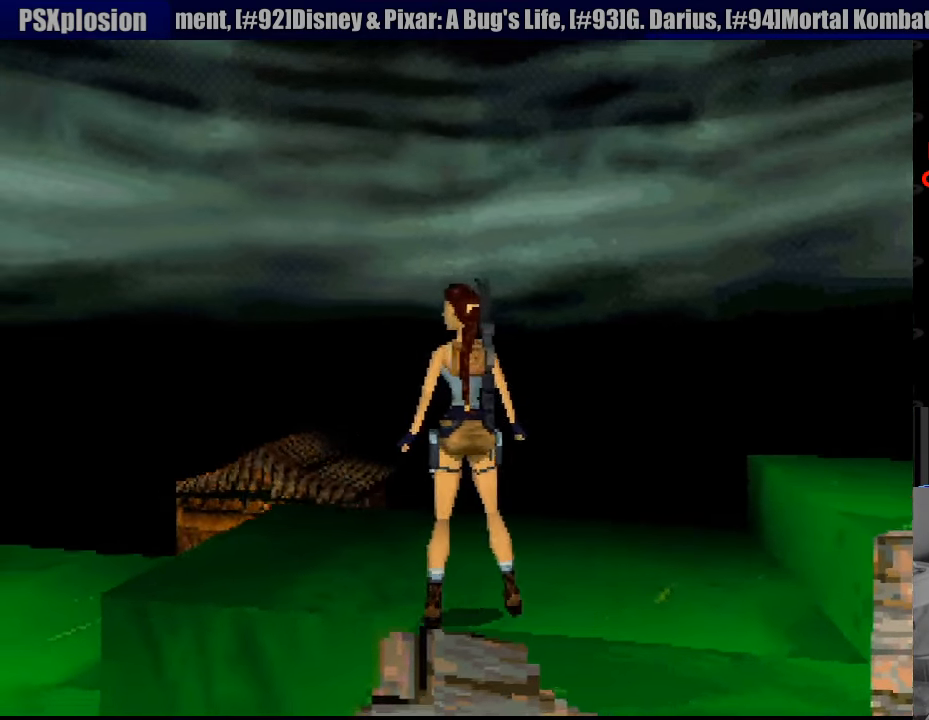
{"buttons": ["R2", "DPAD_RIGHT"], "events": [[166, "DPAD_LEFT", "up"], [350, "R2", "down"], [383, "DPAD_RIGHT", "down"]]}
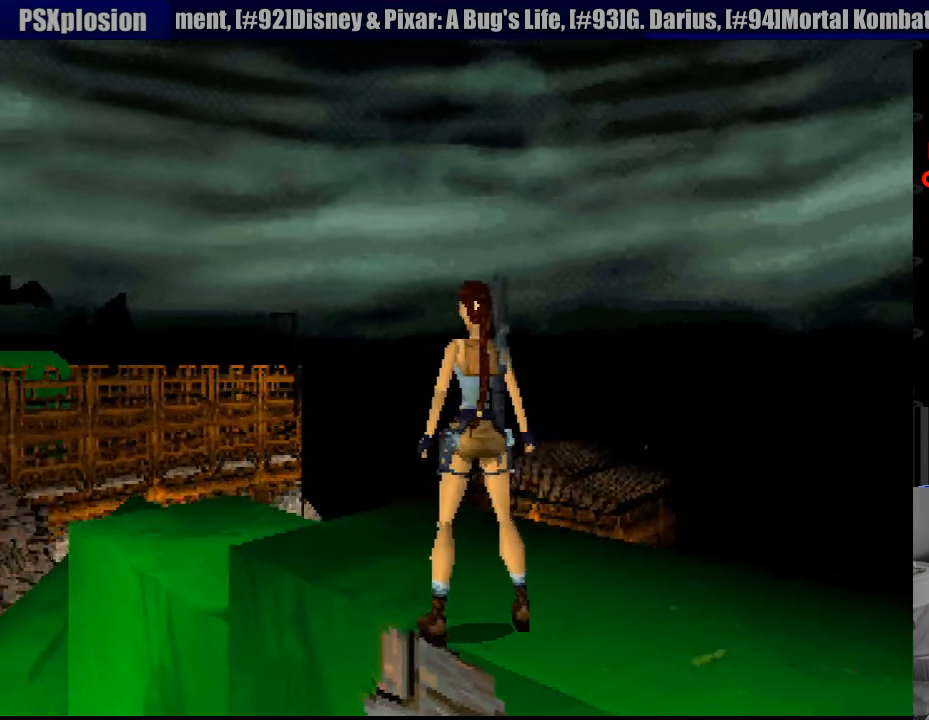
{"buttons": [], "events": [[316, "DPAD_RIGHT", "up"], [350, "R2", "up"]]}
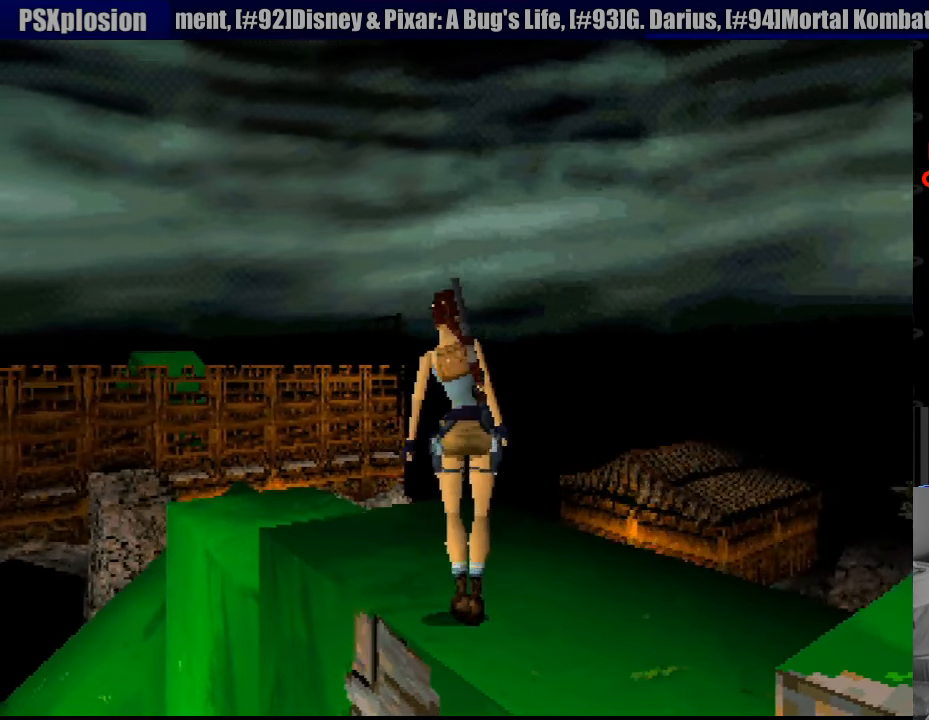
{"buttons": [], "events": []}
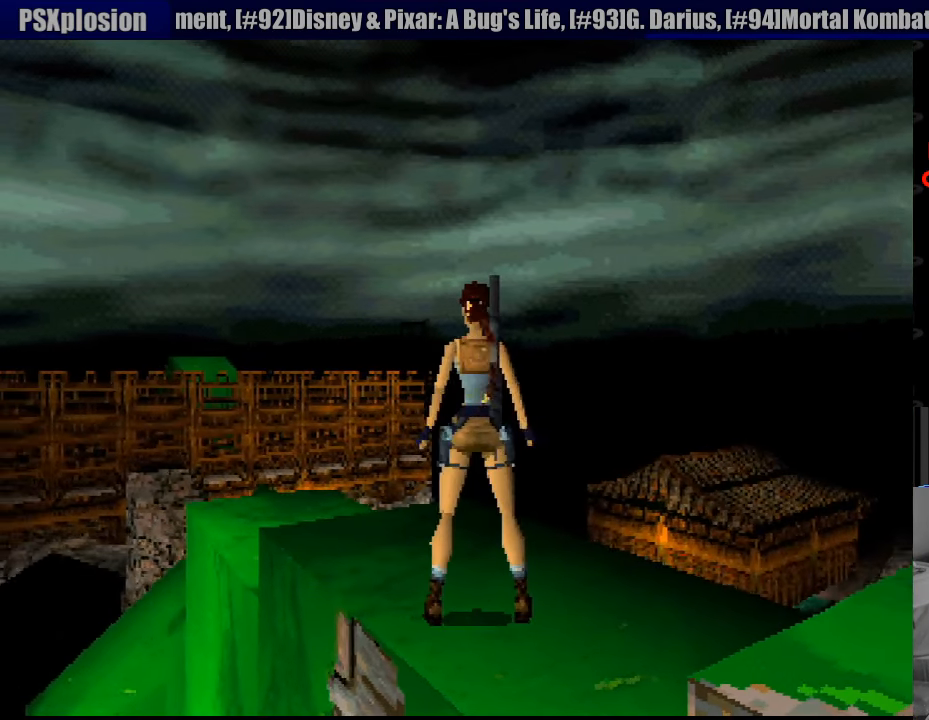
{"buttons": ["DPAD_LEFT"], "events": [[466, "DPAD_LEFT", "down"]]}
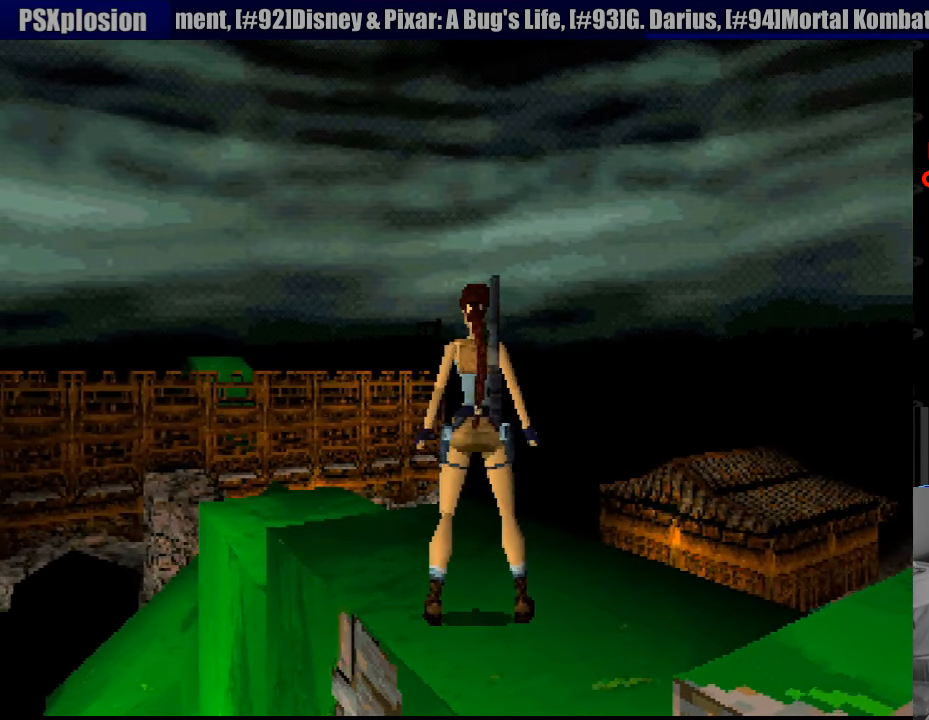
{"buttons": ["L1"], "events": [[333, "DPAD_LEFT", "up"], [333, "L1", "down"]]}
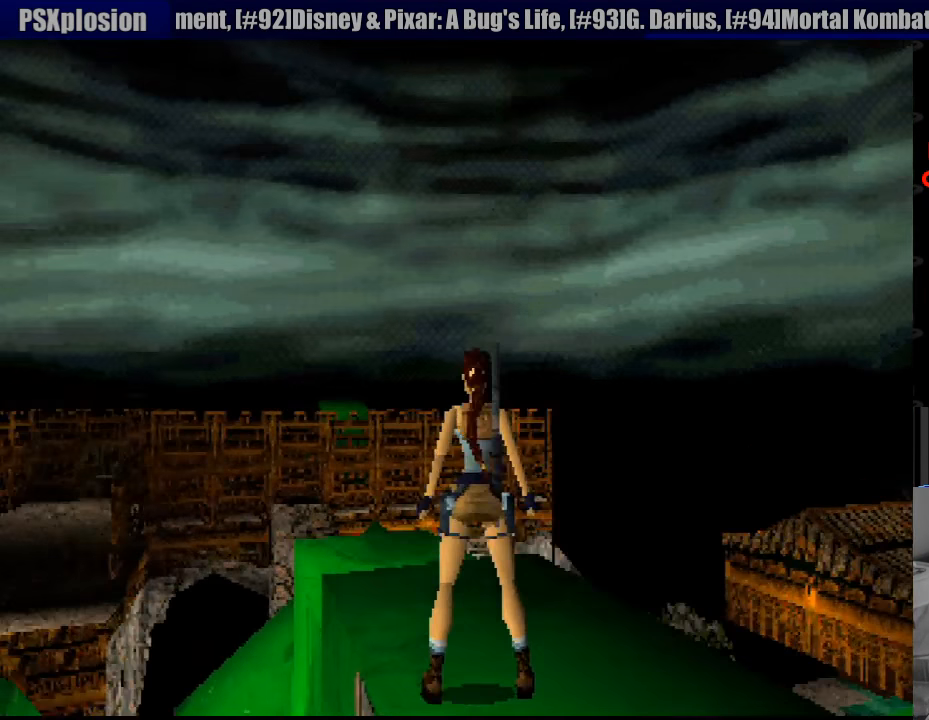
{"buttons": ["L1", "DPAD_UP", "DPAD_LEFT"], "events": [[33, "DPAD_UP", "down"], [150, "DPAD_LEFT", "down"], [266, "DPAD_LEFT", "up"], [400, "DPAD_LEFT", "down"]]}
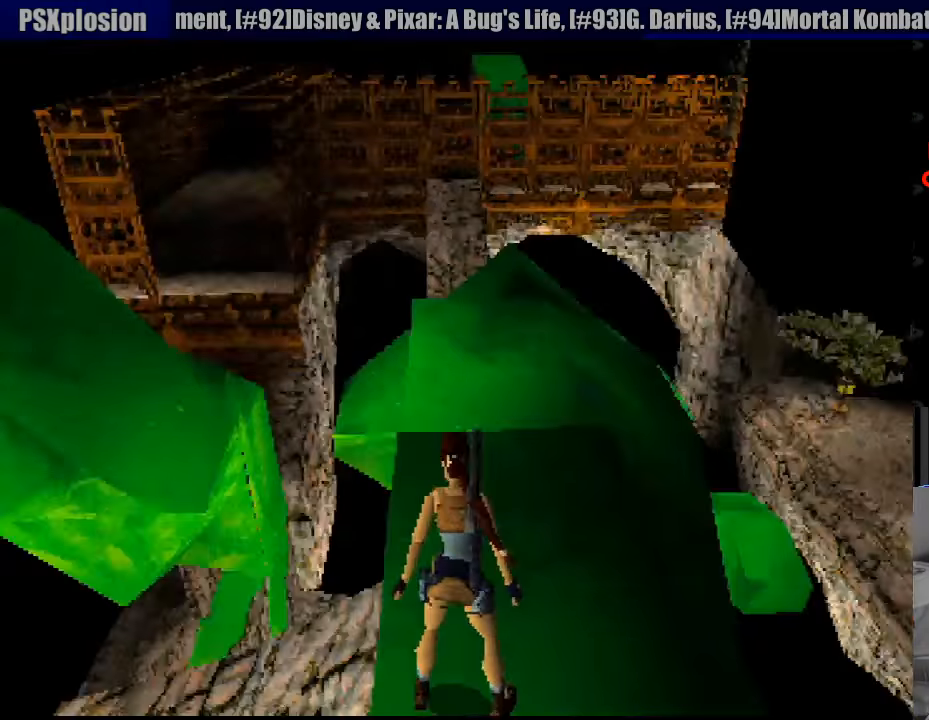
{"buttons": ["L1"], "events": [[67, "DPAD_LEFT", "up"], [67, "DPAD_UP", "up"]]}
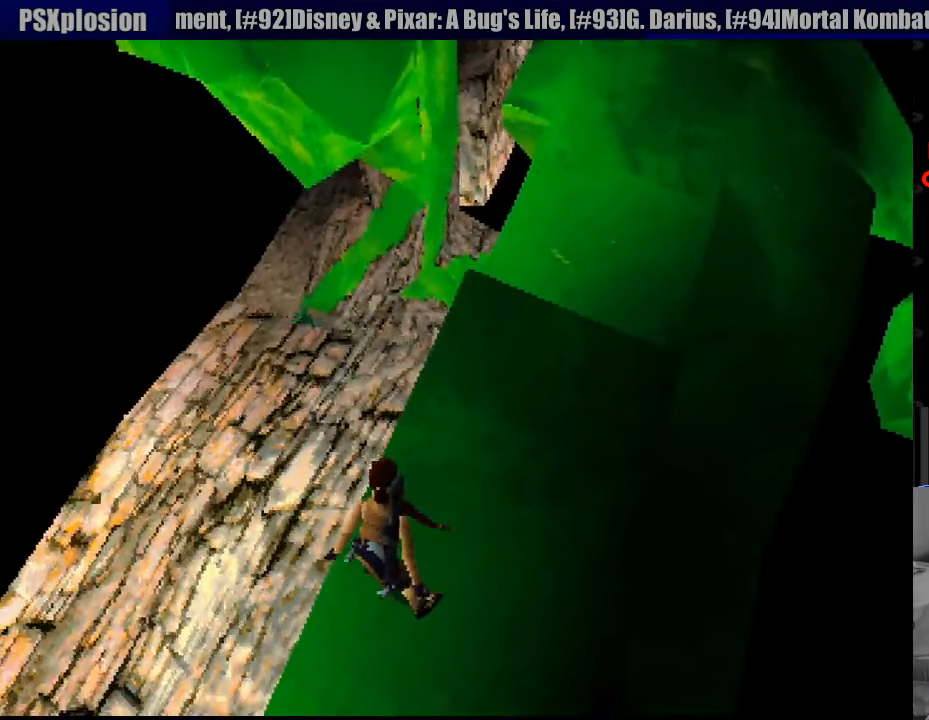
{"buttons": ["L1"], "events": [[50, "DPAD_LEFT", "down"], [283, "DPAD_LEFT", "up"]]}
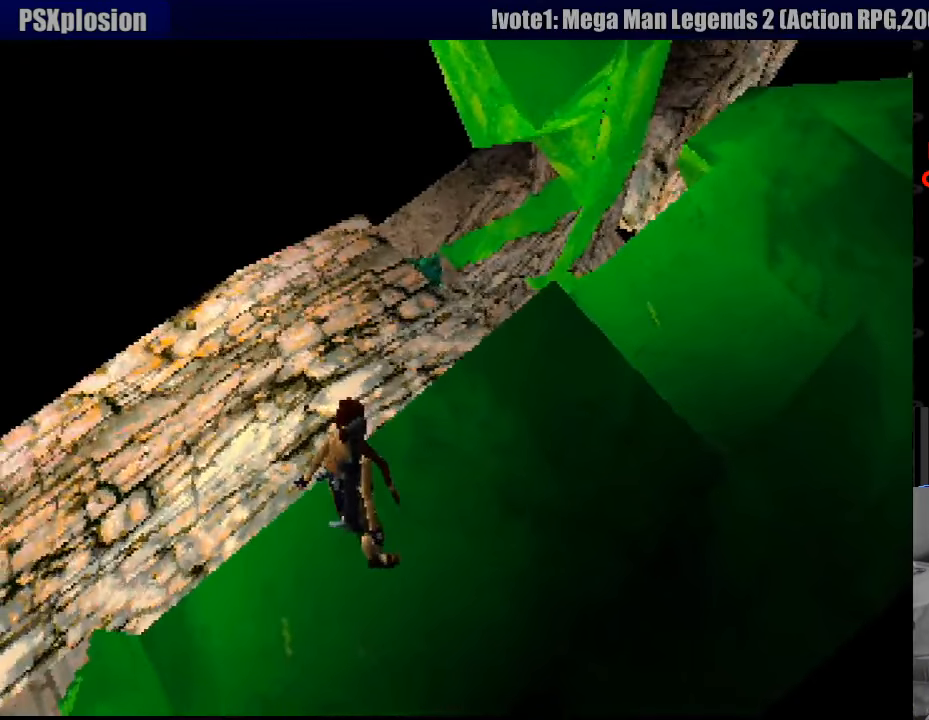
{"buttons": ["L1"], "events": [[100, "DPAD_DOWN", "down"], [233, "DPAD_DOWN", "up"], [383, "R2", "down"], [400, "R2", "up"]]}
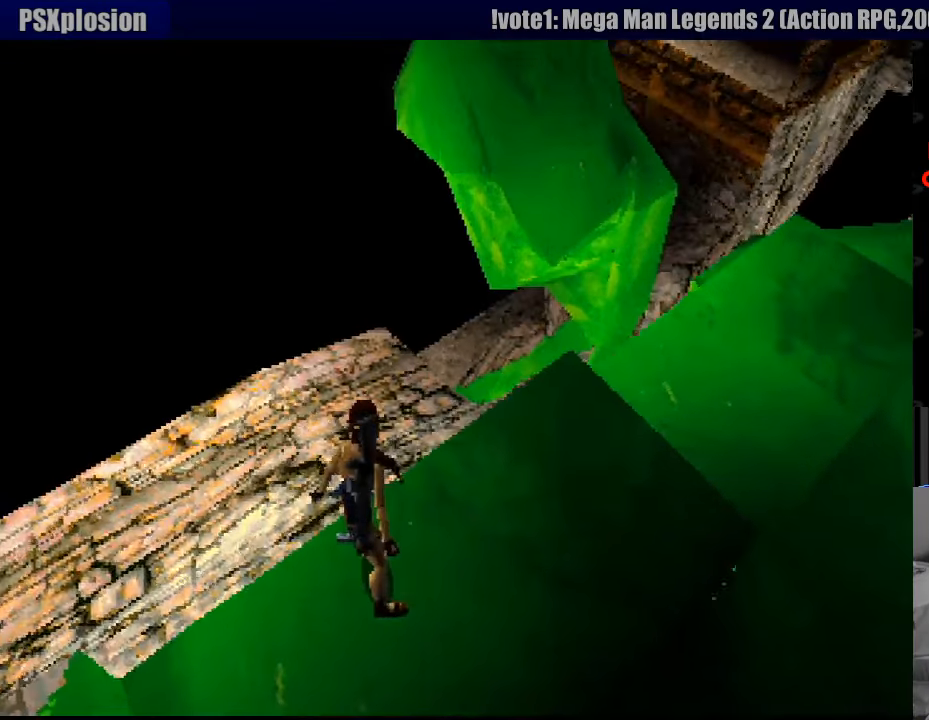
{"buttons": [], "events": [[83, "L1", "up"]]}
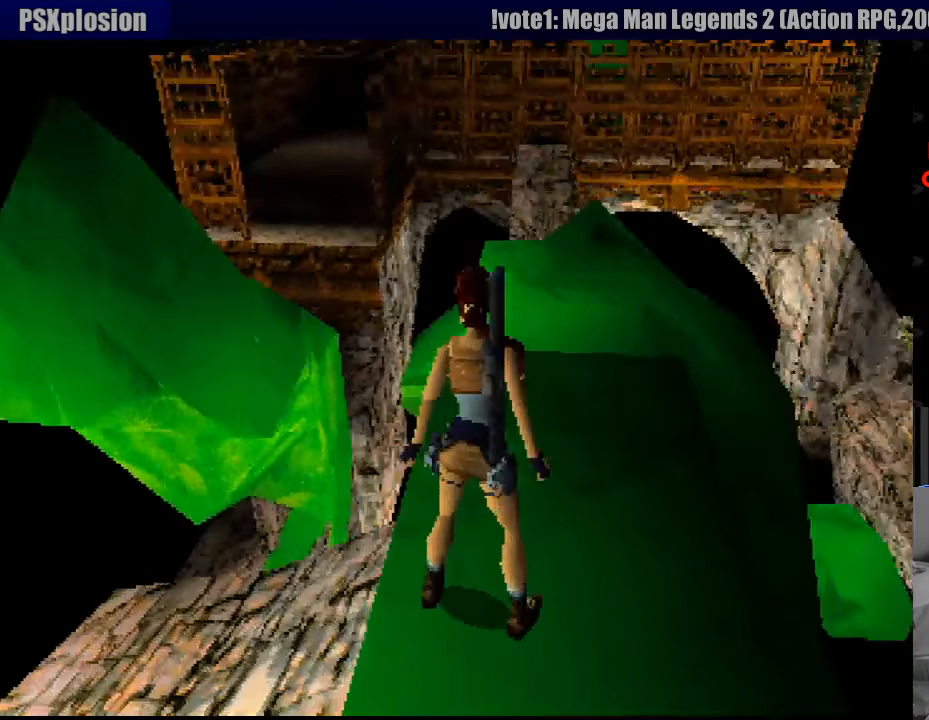
{"buttons": [], "events": [[50, "SELECT", "down"], [300, "SELECT", "up"]]}
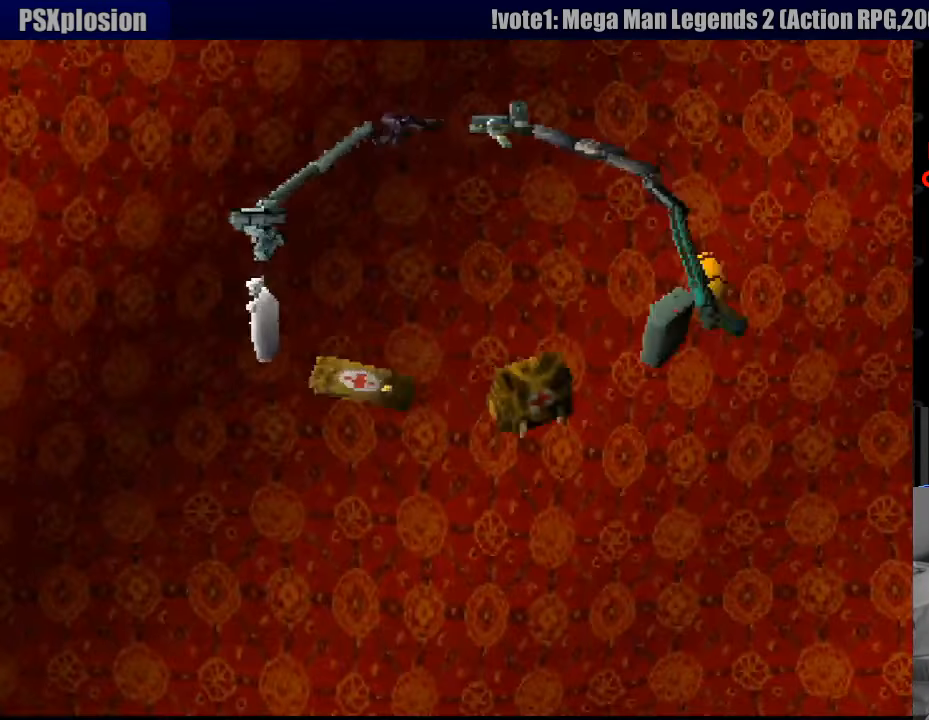
{"buttons": [], "events": []}
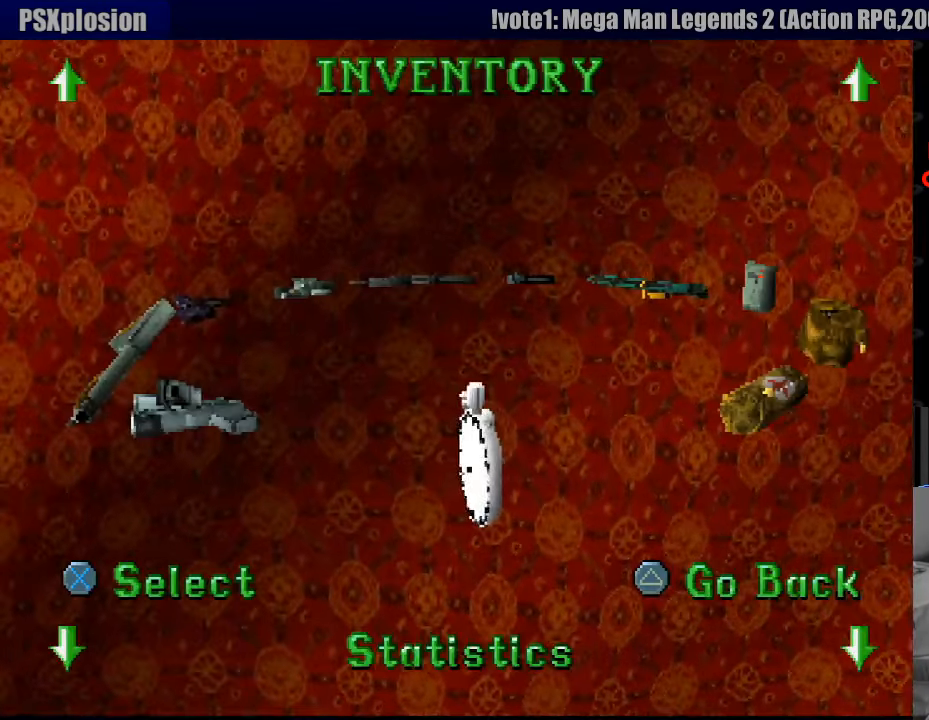
{"buttons": [], "events": [[100, "DPAD_DOWN", "down"], [250, "DPAD_DOWN", "up"]]}
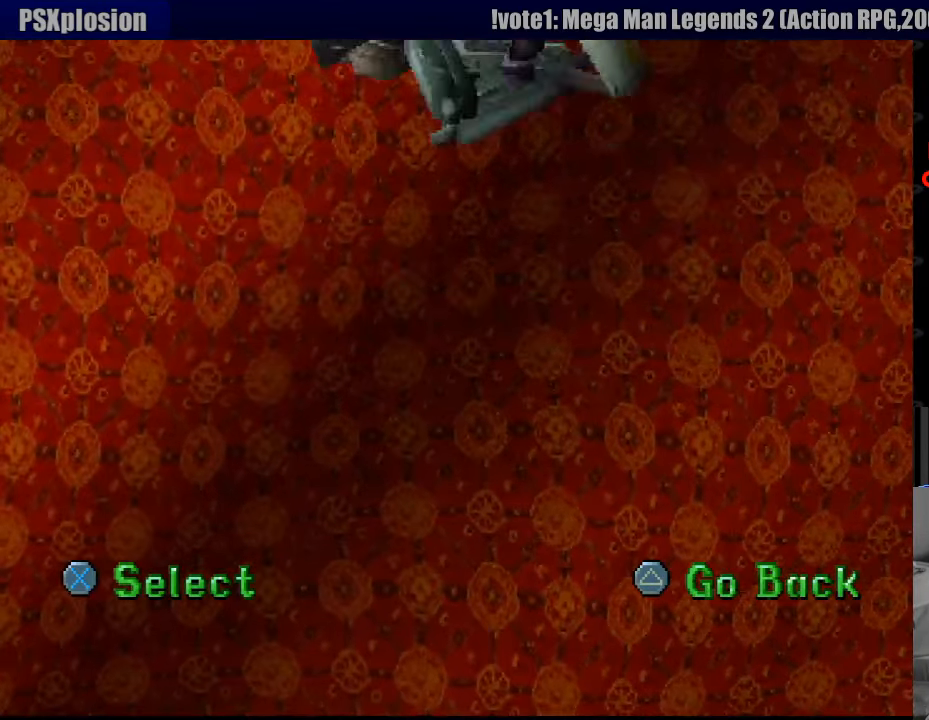
{"buttons": [], "events": []}
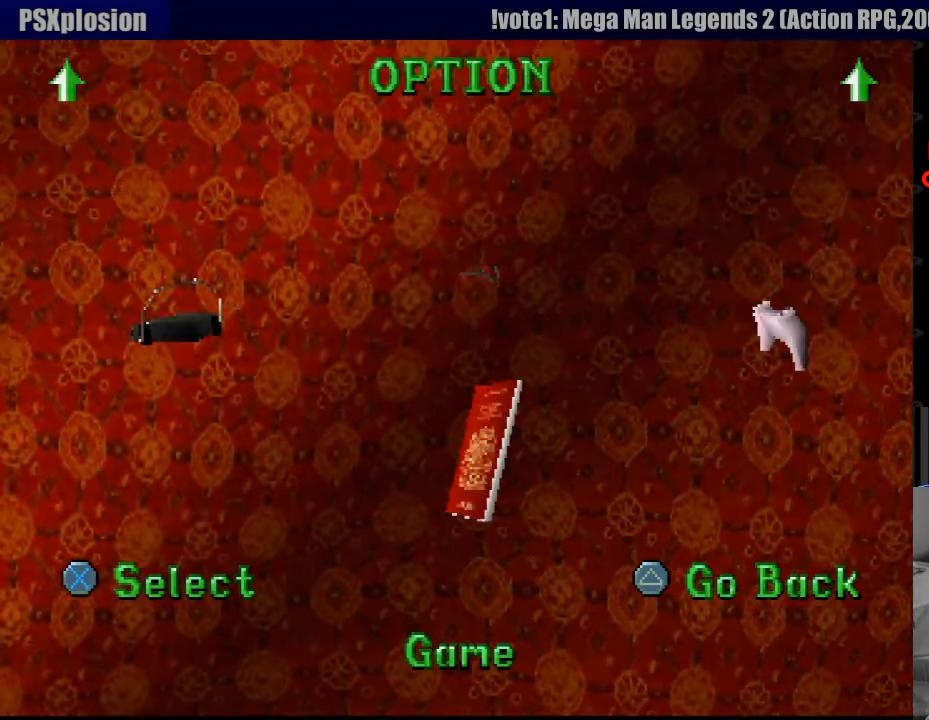
{"buttons": [], "events": [[17, "CROSS", "down"], [133, "CROSS", "up"]]}
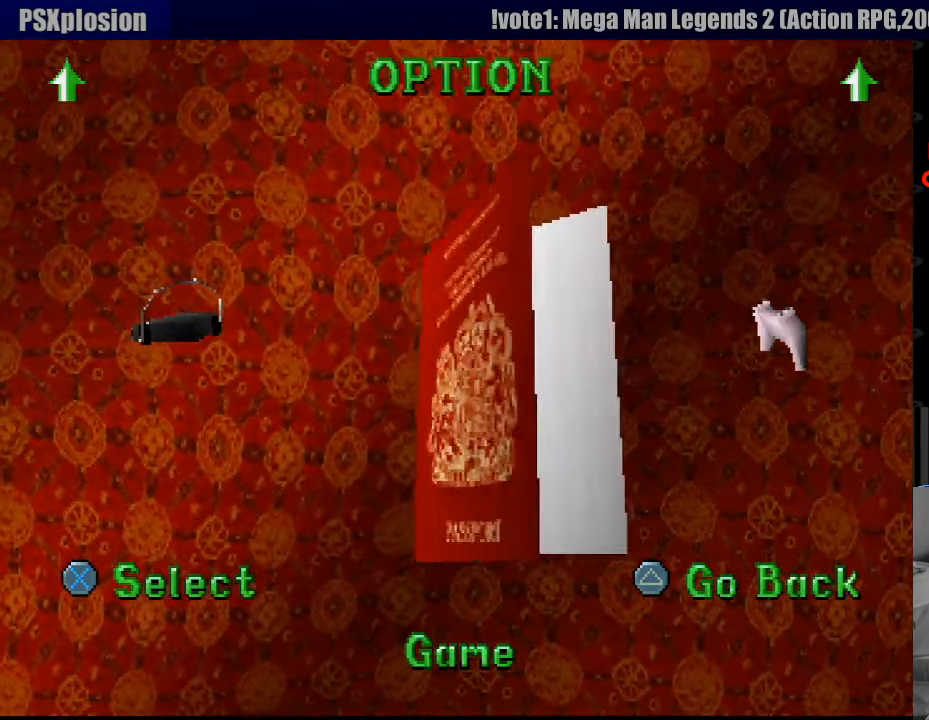
{"buttons": [], "events": []}
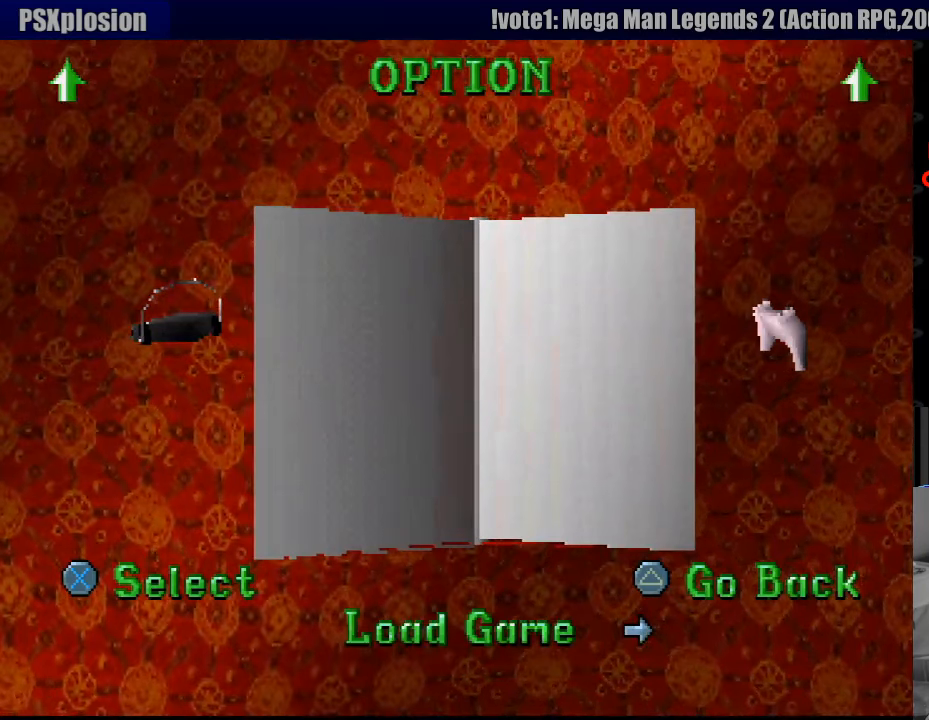
{"buttons": [], "events": [[333, "CROSS", "down"], [367, "DPAD_RIGHT", "down"], [450, "CROSS", "up"], [450, "DPAD_RIGHT", "up"]]}
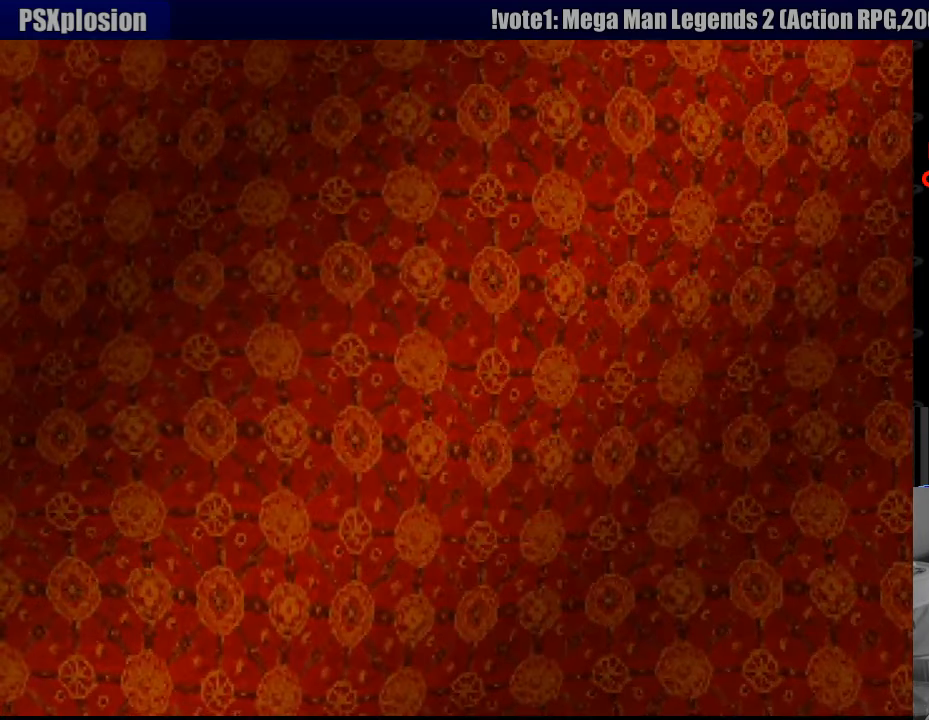
{"buttons": ["DPAD_DOWN"], "events": [[500, "DPAD_DOWN", "down"]]}
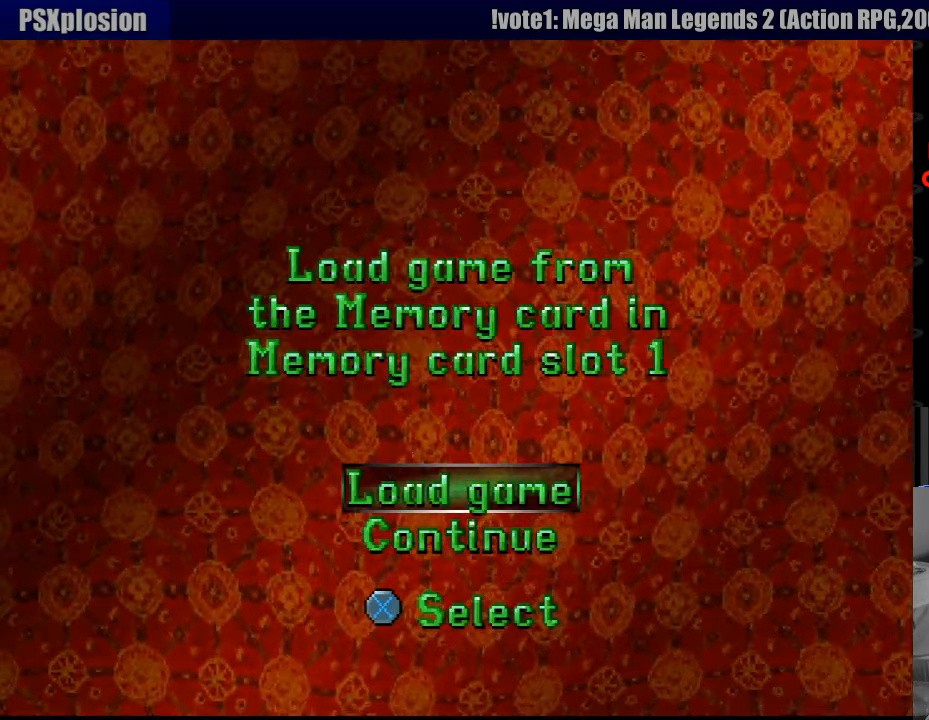
{"buttons": [], "events": [[117, "CROSS", "down"], [117, "DPAD_DOWN", "up"], [217, "CROSS", "up"]]}
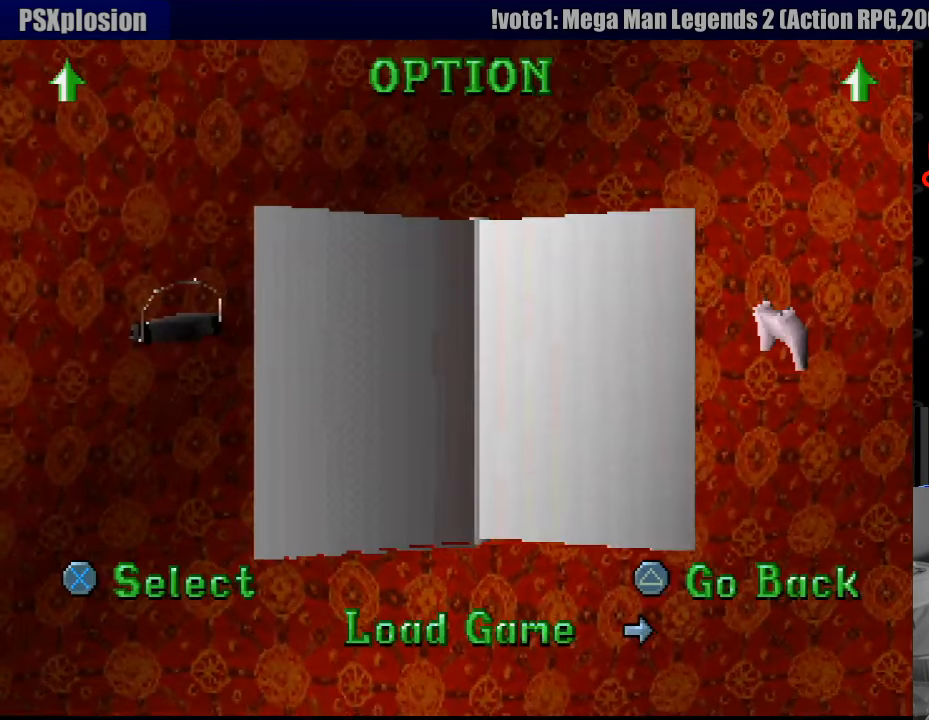
{"buttons": [], "events": [[100, "DPAD_RIGHT", "down"], [233, "DPAD_RIGHT", "up"]]}
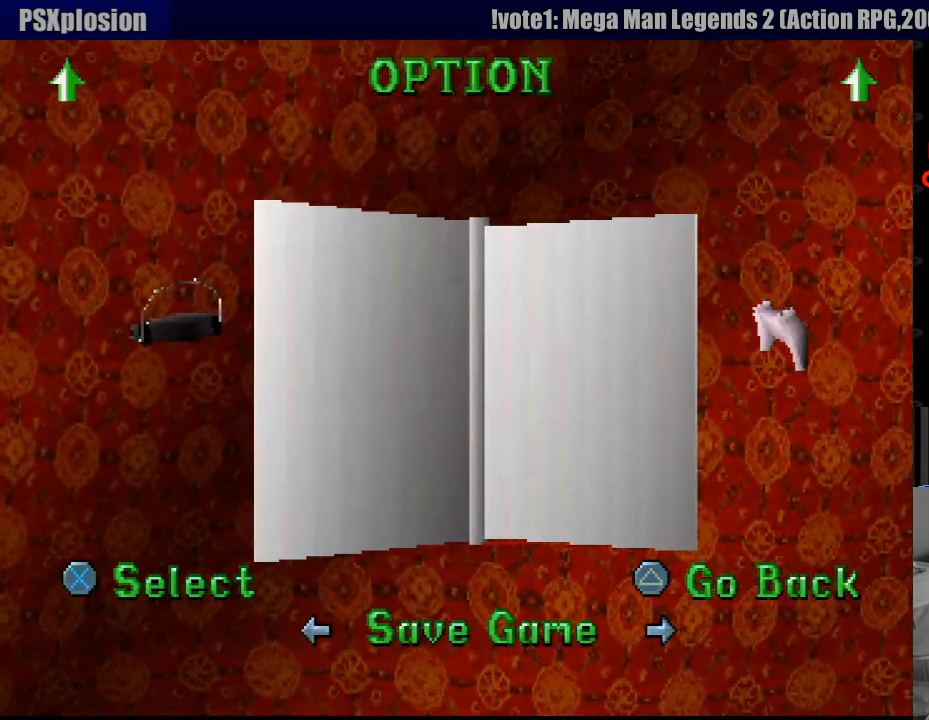
{"buttons": [], "events": [[50, "CROSS", "down"], [117, "CROSS", "up"]]}
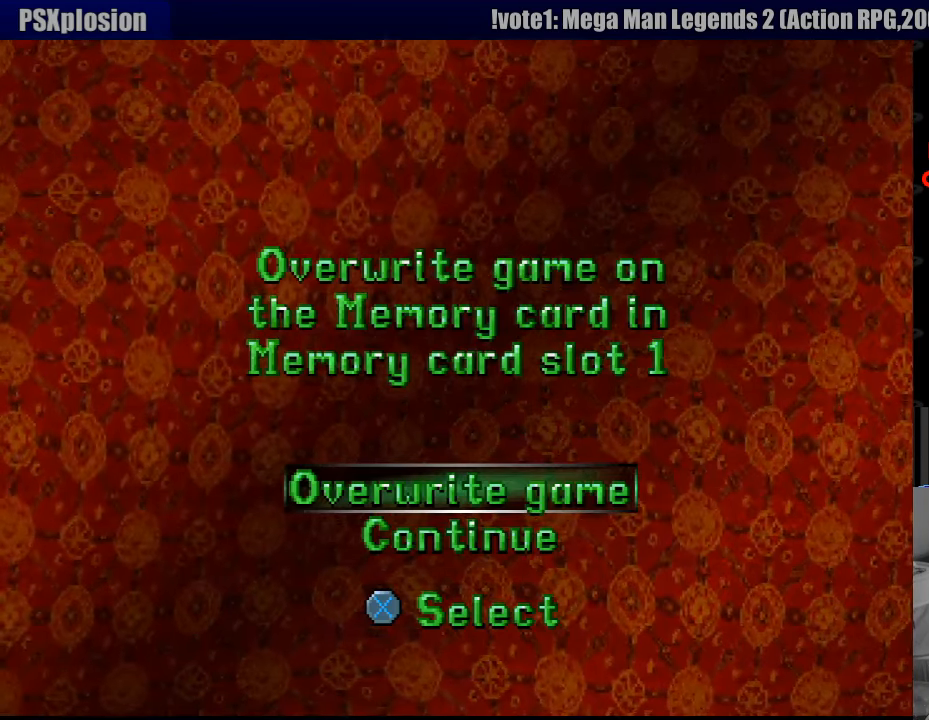
{"buttons": [], "events": [[133, "CROSS", "down"], [233, "CROSS", "up"]]}
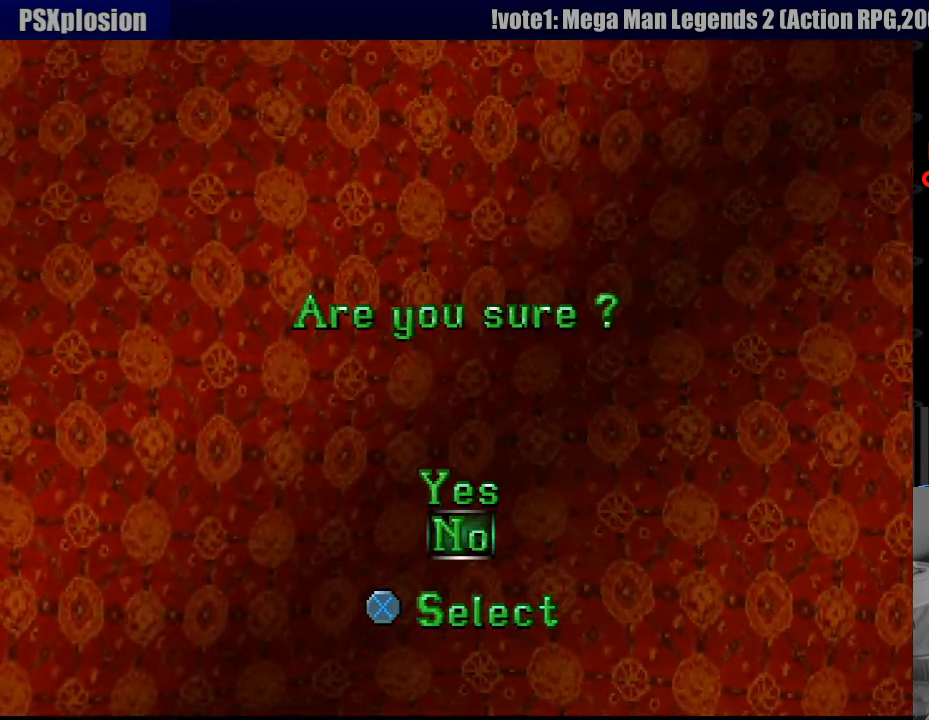
{"buttons": [], "events": [[33, "DPAD_UP", "down"], [117, "DPAD_UP", "up"], [167, "CROSS", "down"], [250, "CROSS", "up"]]}